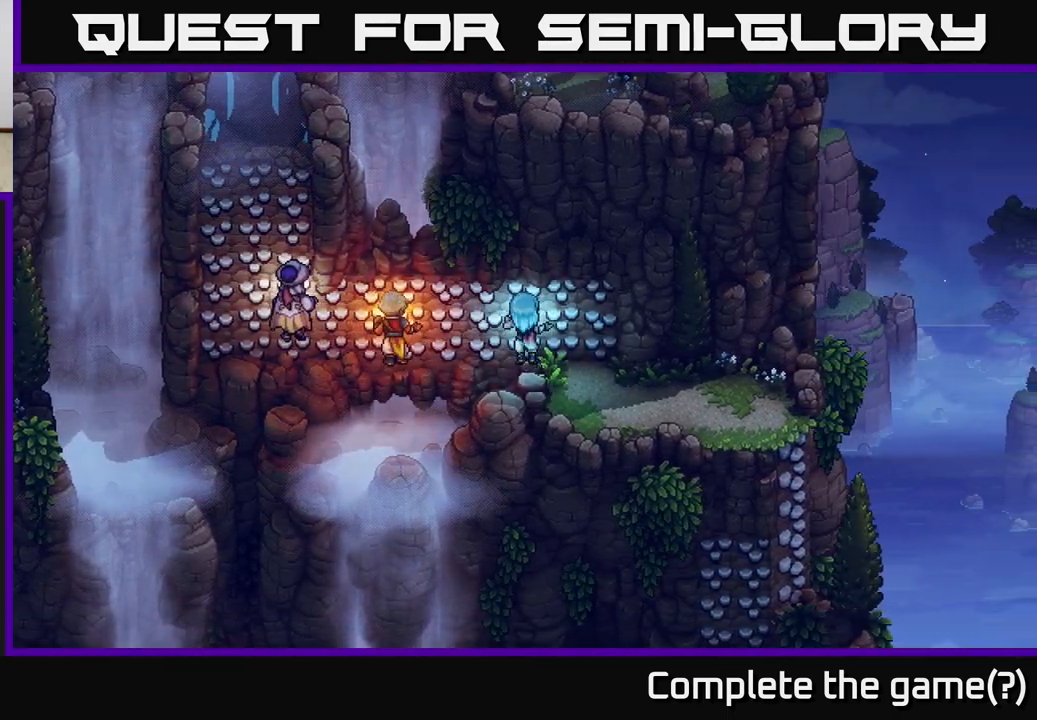
Gameplay with a controller (Xbox layout); each line is a JSON object with the inputs held at the frame after it. "events" lists button and stick changes between this image and that frame as [ms after this image, input, new state], when the widget could be followed in between.
{"buttons": [], "left_stick": "down-right", "right_stick": "center", "events": [[217, "left_stick", "down-right"]]}
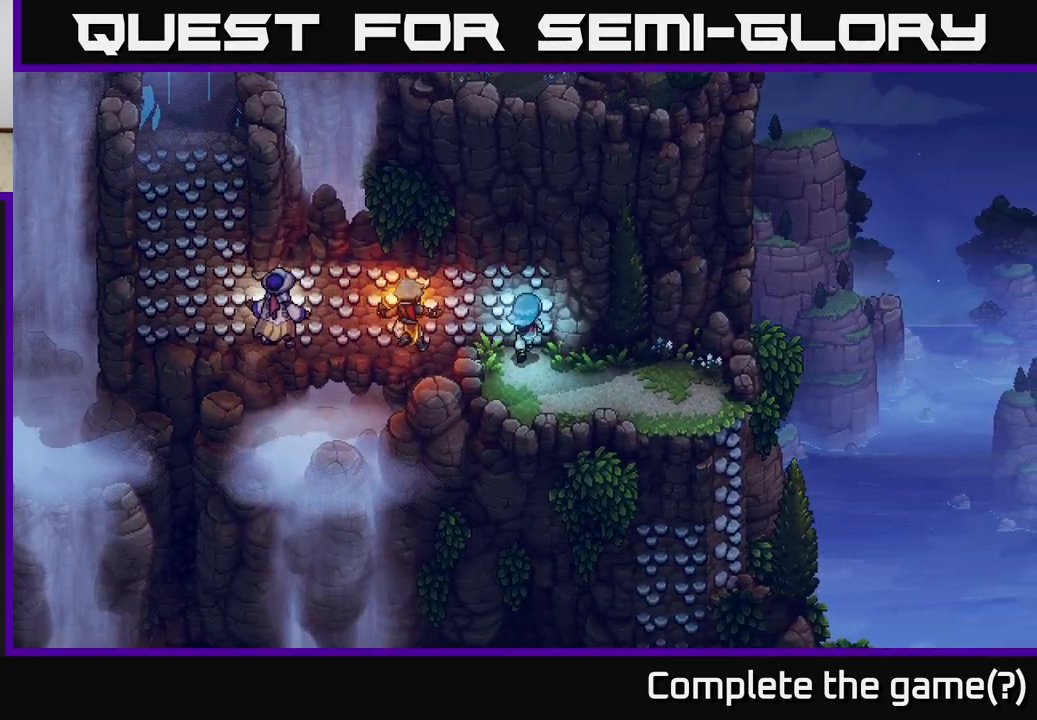
{"buttons": [], "left_stick": "down-right", "right_stick": "center", "events": []}
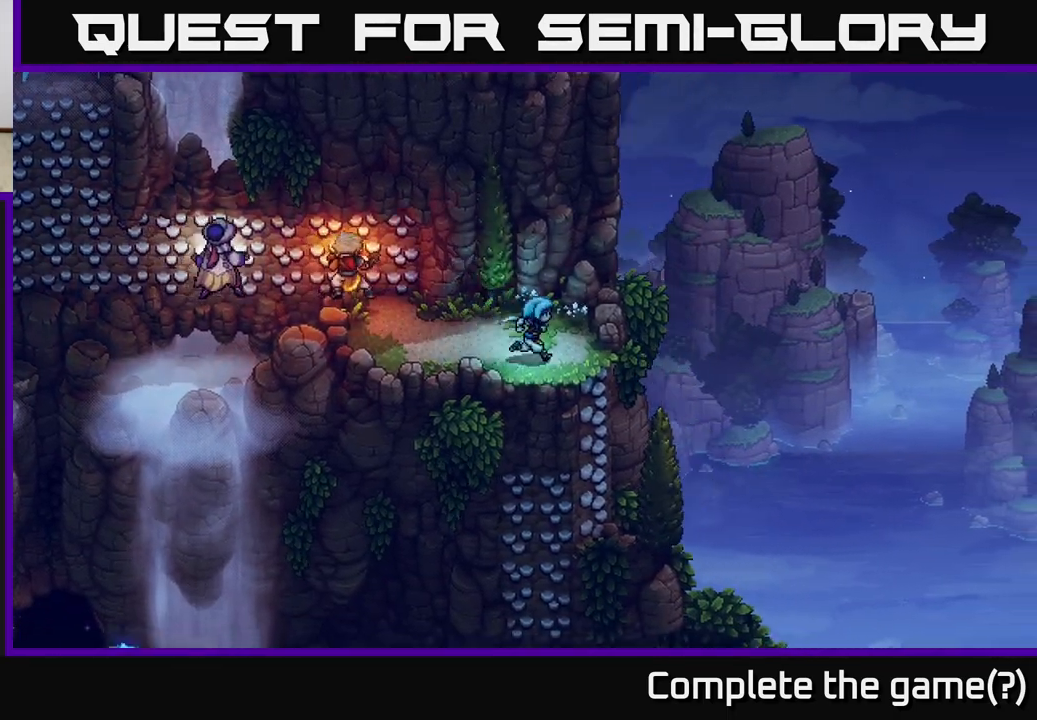
{"buttons": ["A"], "left_stick": "down", "right_stick": "center", "events": [[183, "left_stick", "down"], [217, "A", "down"], [350, "A", "up"], [433, "A", "down"]]}
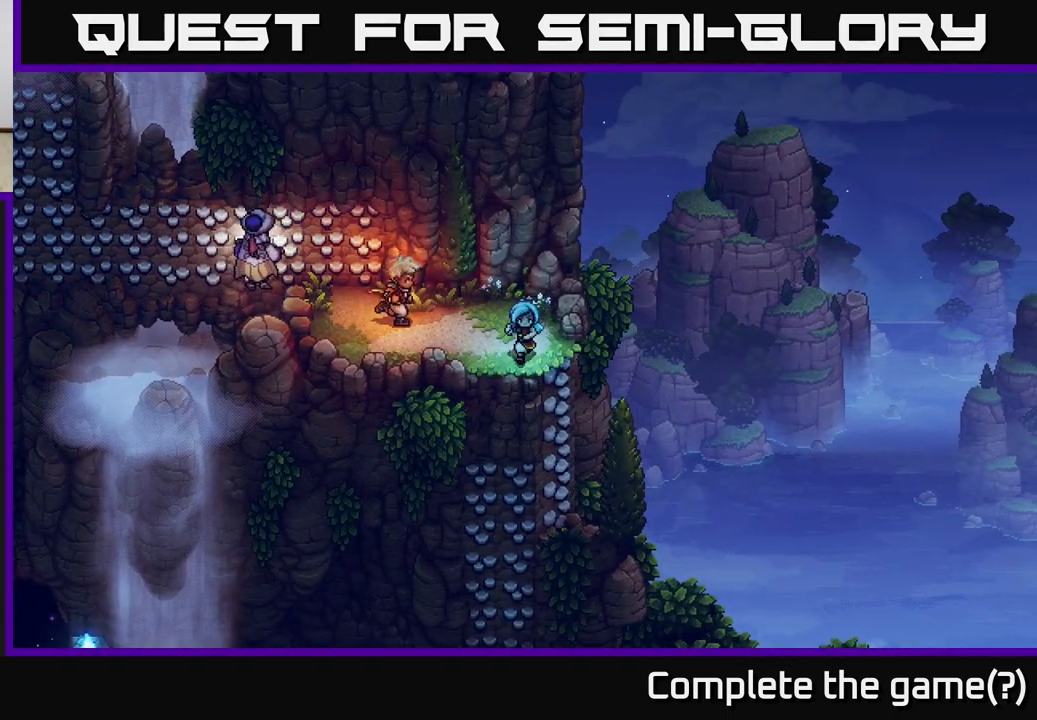
{"buttons": [], "left_stick": "down-right", "right_stick": "center", "events": [[50, "A", "up"], [133, "left_stick", "right"], [250, "A", "down"], [300, "left_stick", "down-right"], [400, "A", "up"]]}
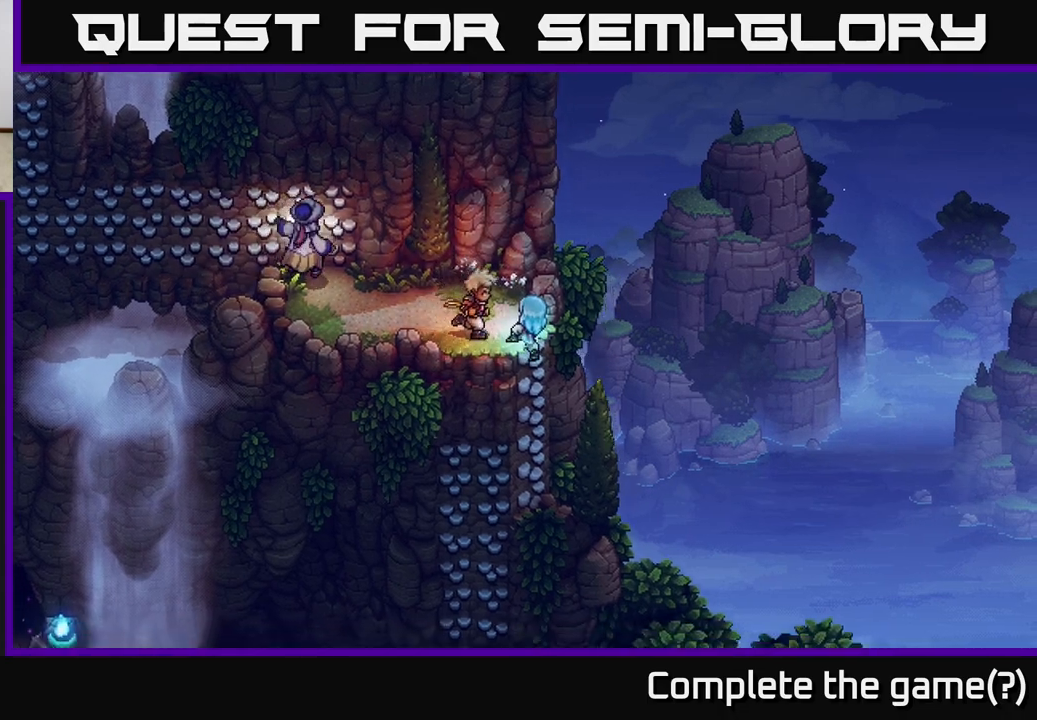
{"buttons": [], "left_stick": "down", "right_stick": "center", "events": [[350, "left_stick", "down"]]}
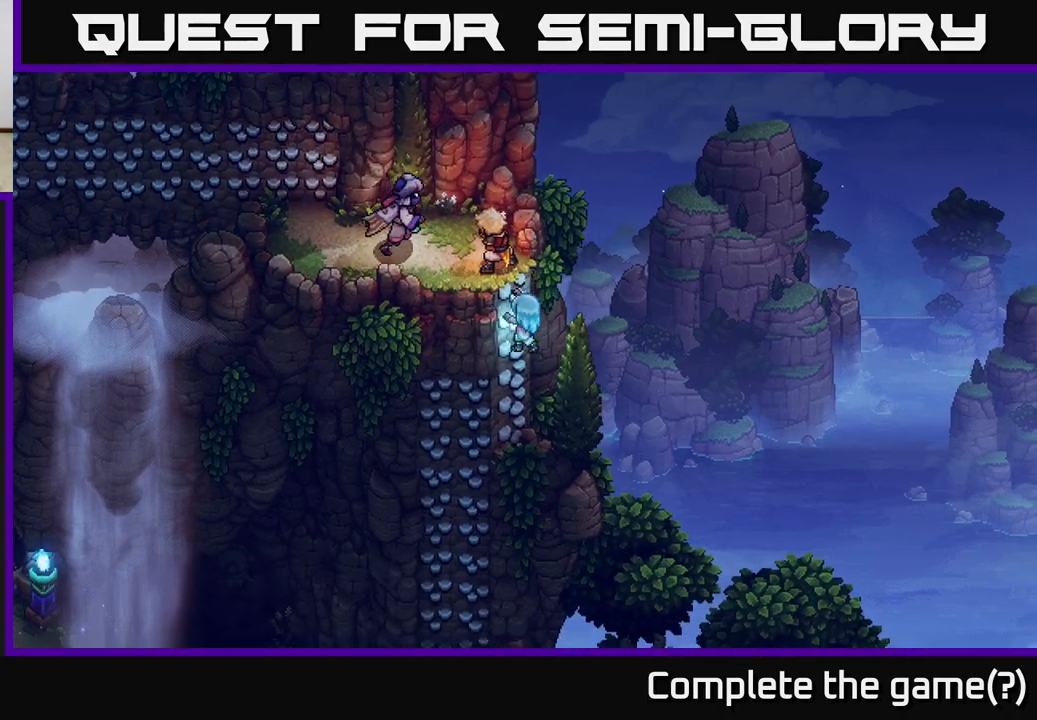
{"buttons": [], "left_stick": "down-left", "right_stick": "center", "events": [[467, "left_stick", "down-left"]]}
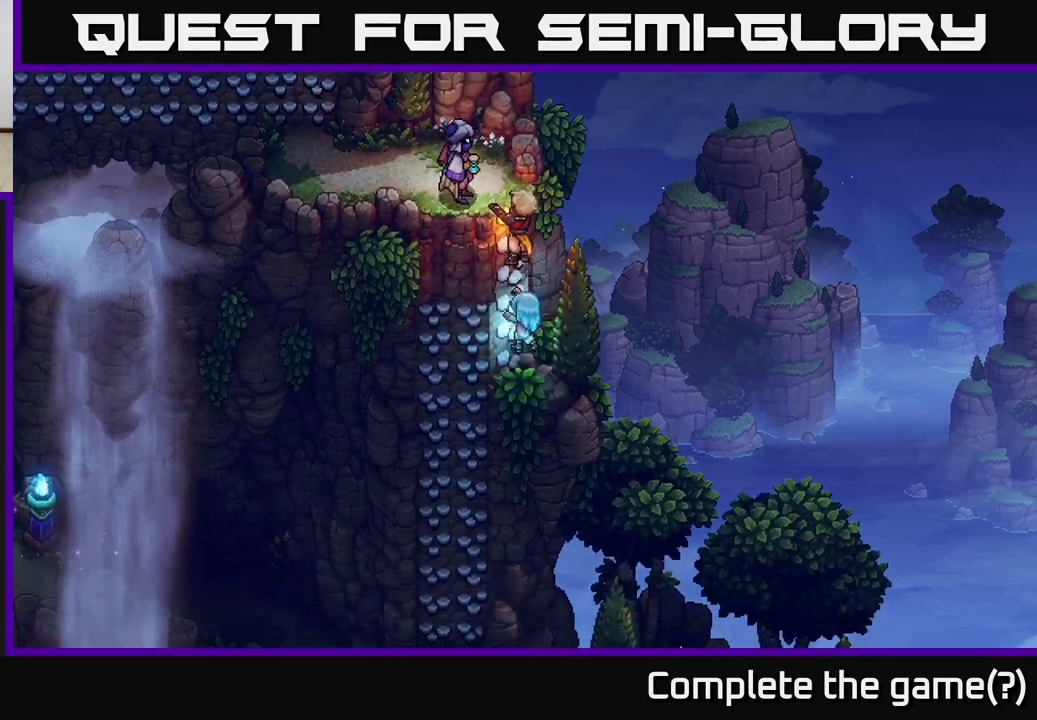
{"buttons": [], "left_stick": "left", "right_stick": "center", "events": [[217, "left_stick", "left"]]}
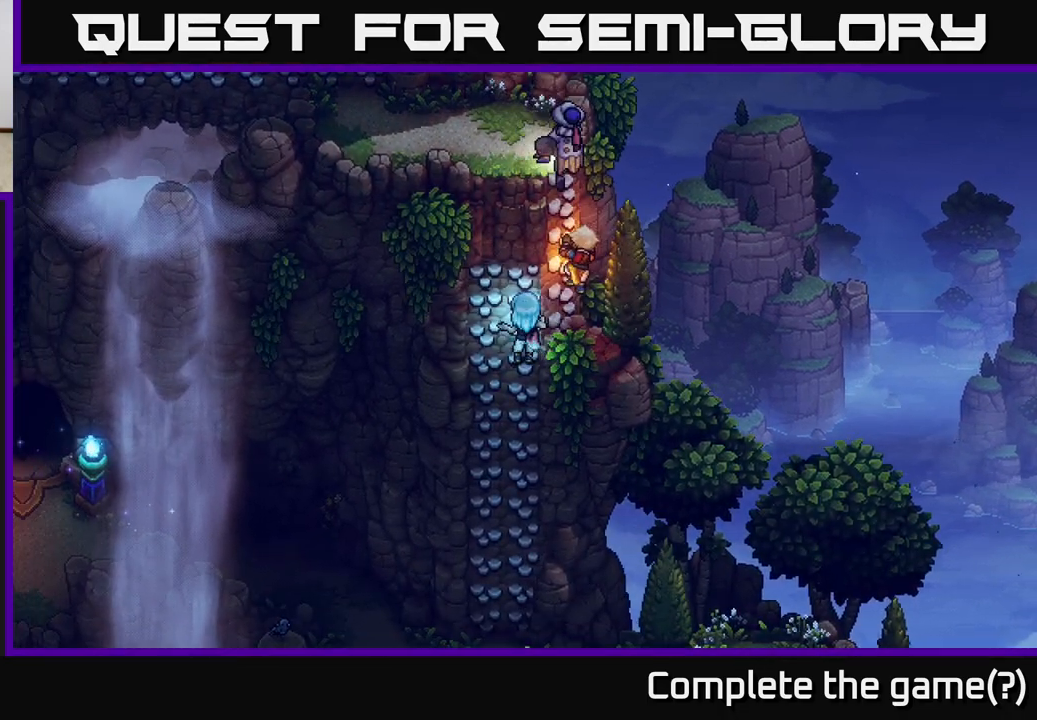
{"buttons": [], "left_stick": "down", "right_stick": "center", "events": [[100, "left_stick", "down-left"], [200, "left_stick", "down"]]}
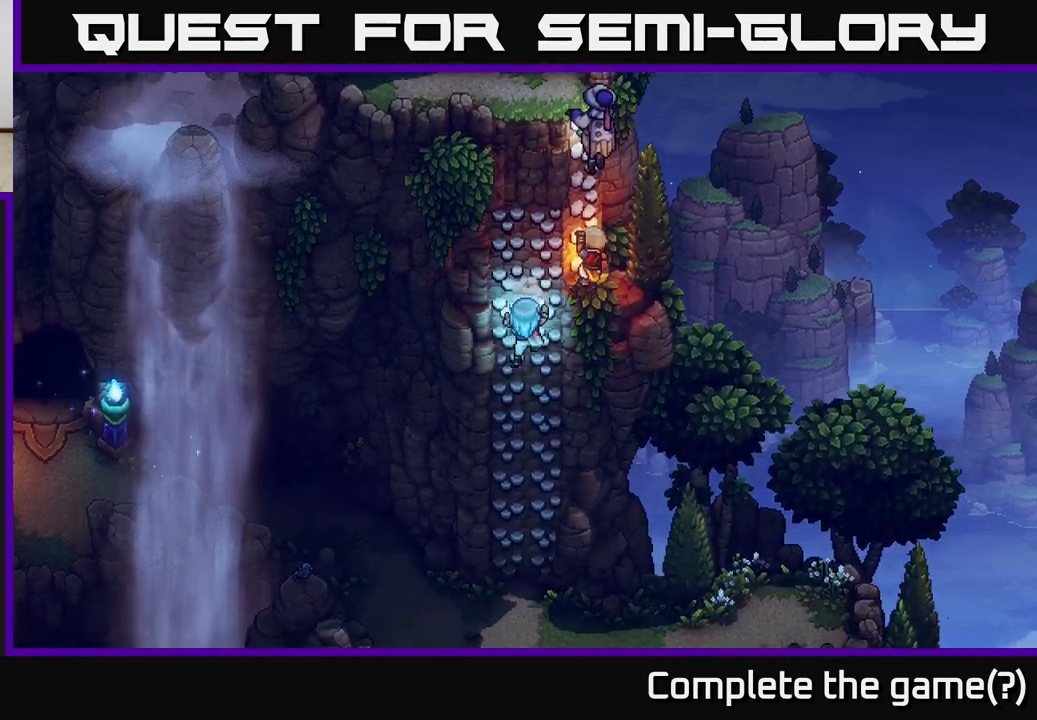
{"buttons": [], "left_stick": "down", "right_stick": "center", "events": []}
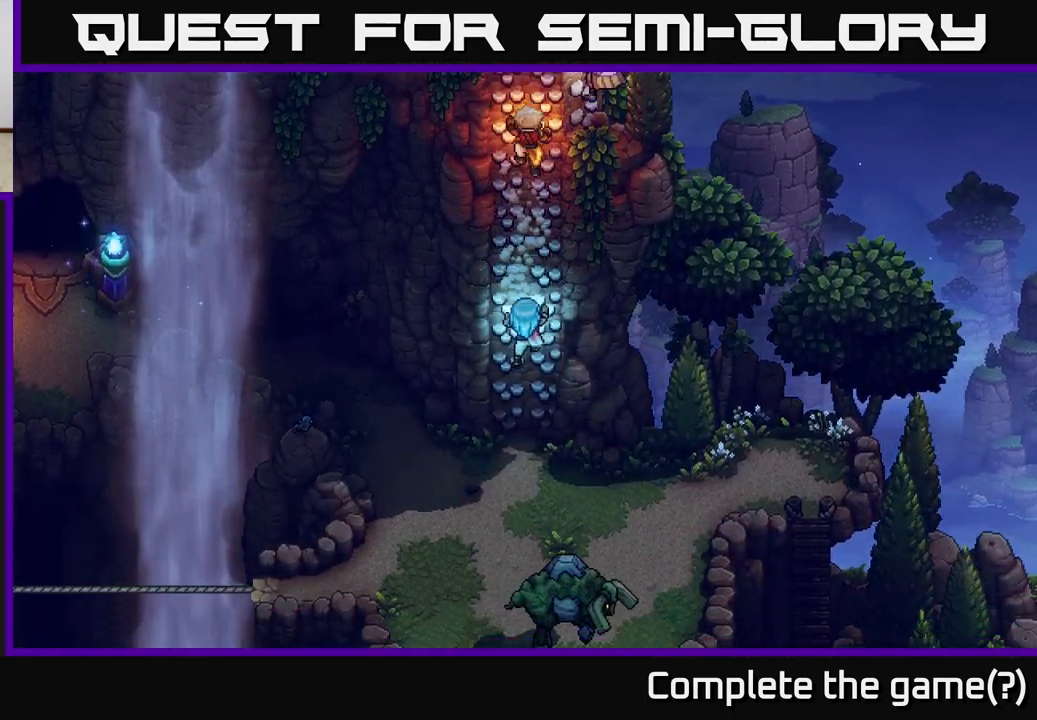
{"buttons": [], "left_stick": "down", "right_stick": "center", "events": []}
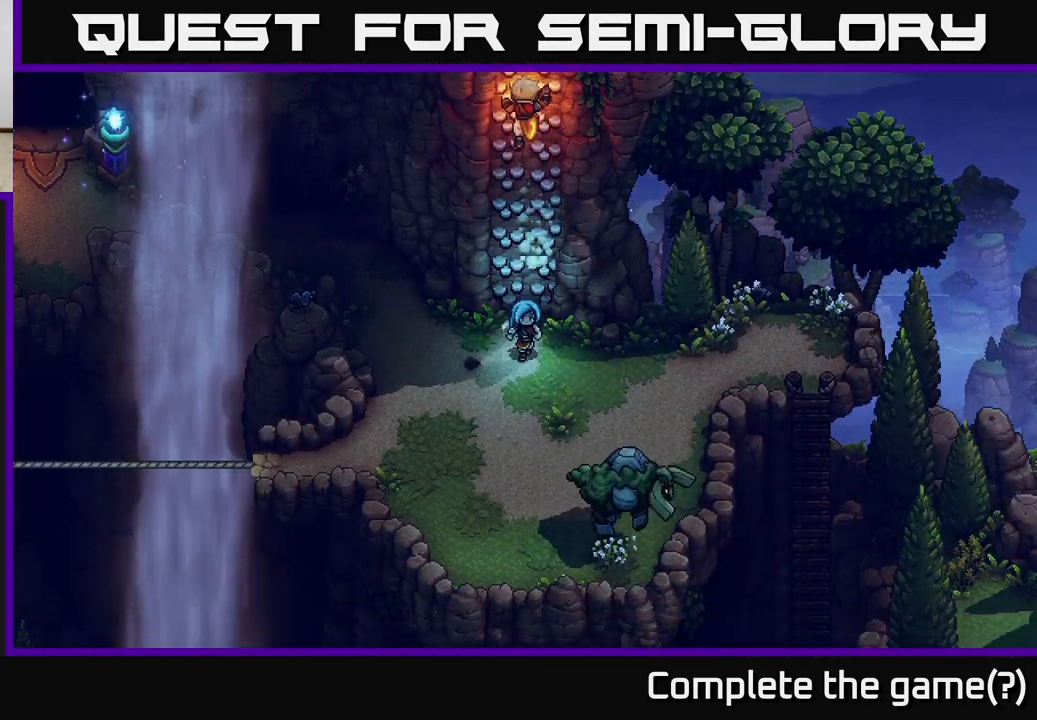
{"buttons": [], "left_stick": "left", "right_stick": "center", "events": [[50, "left_stick", "down-left"], [467, "left_stick", "left"]]}
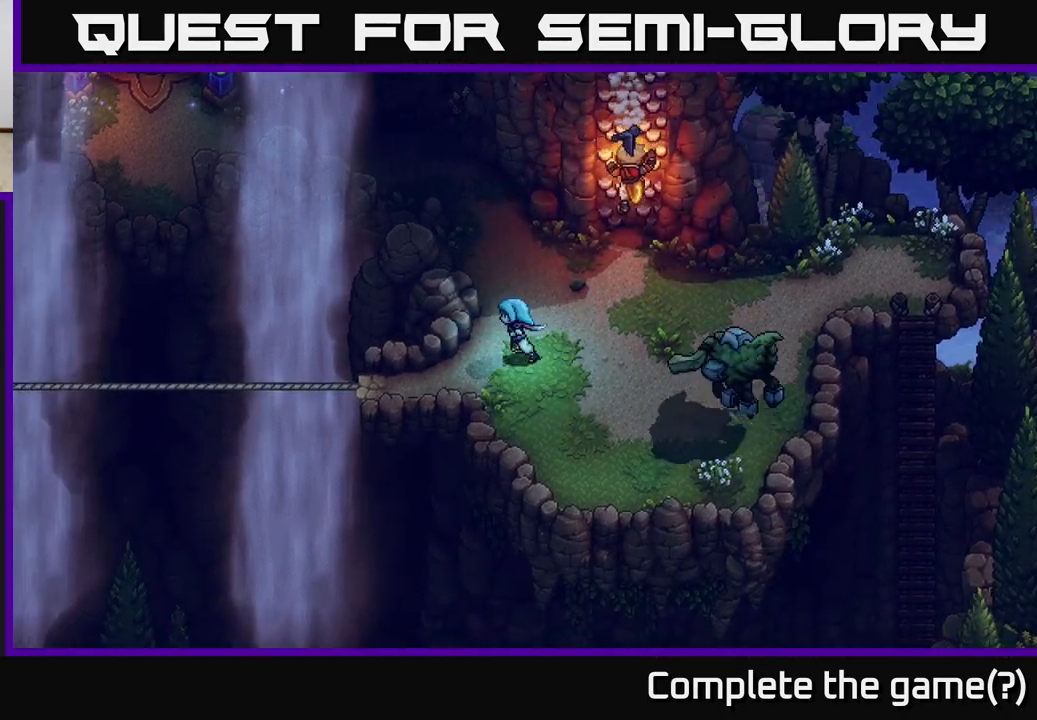
{"buttons": [], "left_stick": "left", "right_stick": "center", "events": []}
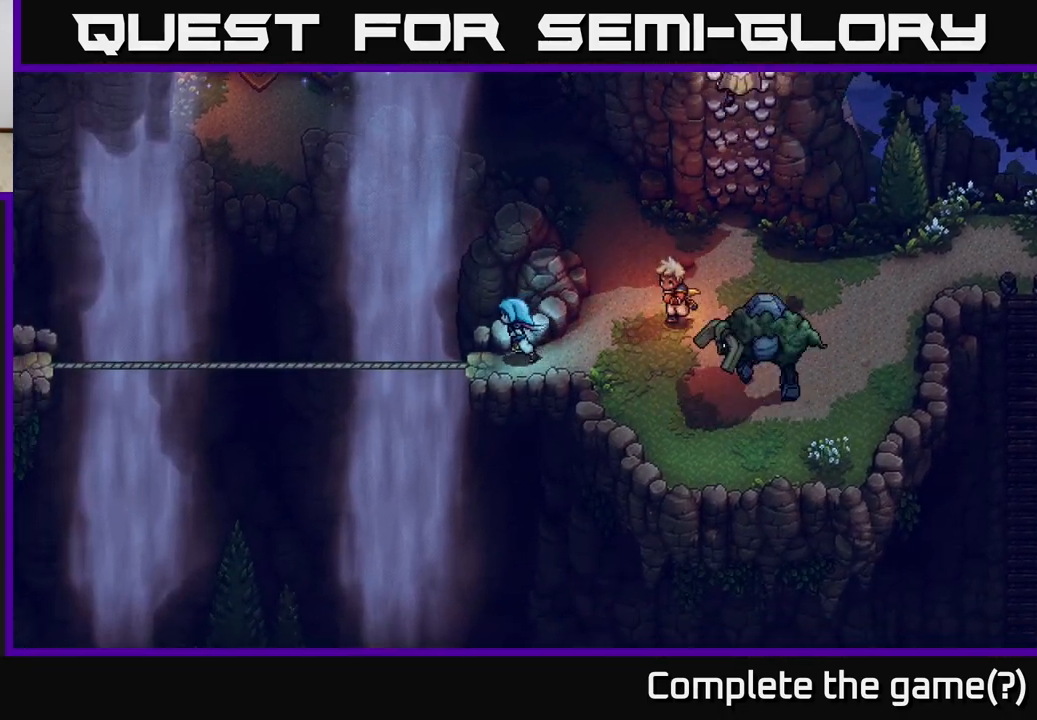
{"buttons": [], "left_stick": "left", "right_stick": "center", "events": [[50, "A", "down"], [217, "A", "up"], [350, "A", "down"], [467, "A", "up"]]}
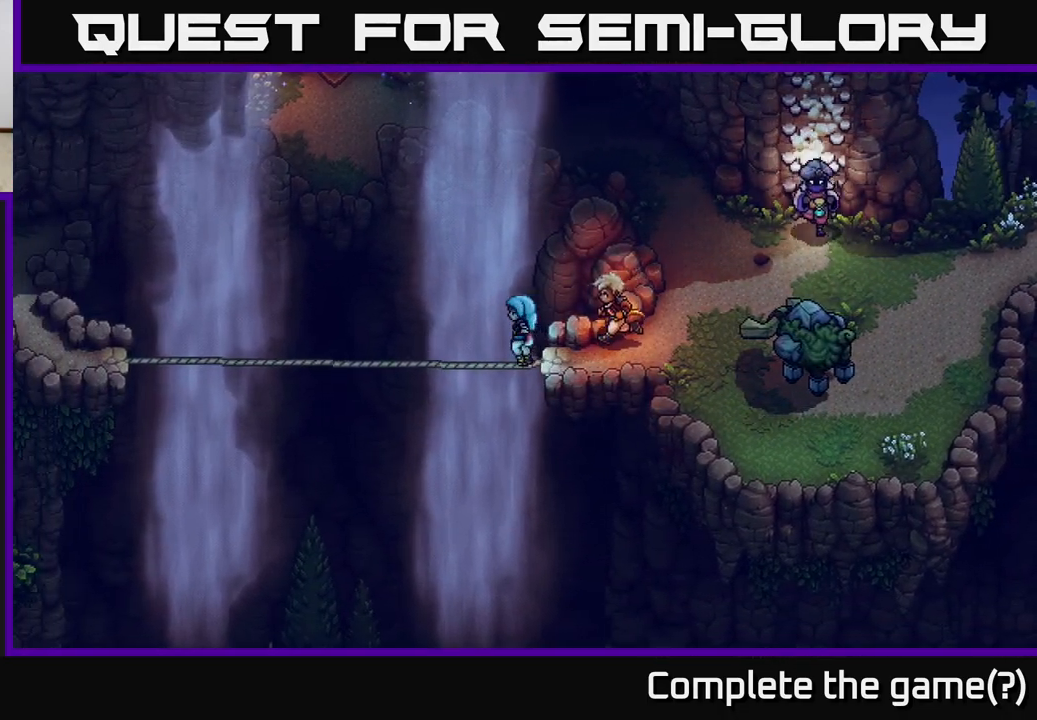
{"buttons": [], "left_stick": "right", "right_stick": "center", "events": [[367, "left_stick", "right"]]}
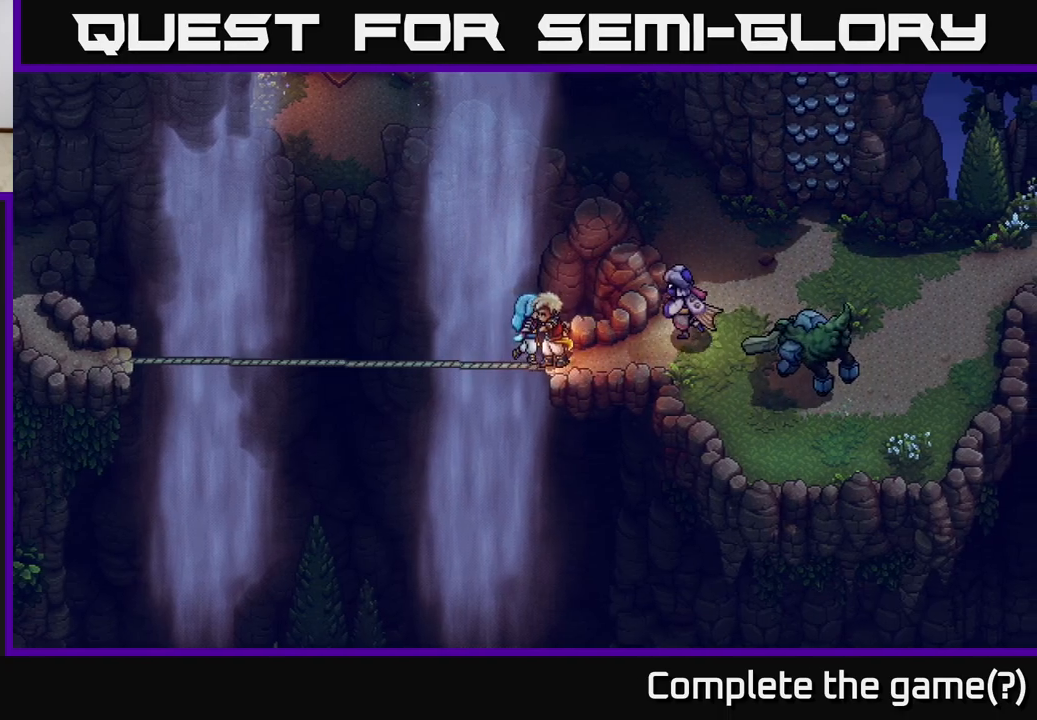
{"buttons": [], "left_stick": "right", "right_stick": "center", "events": [[33, "A", "down"], [167, "A", "up"]]}
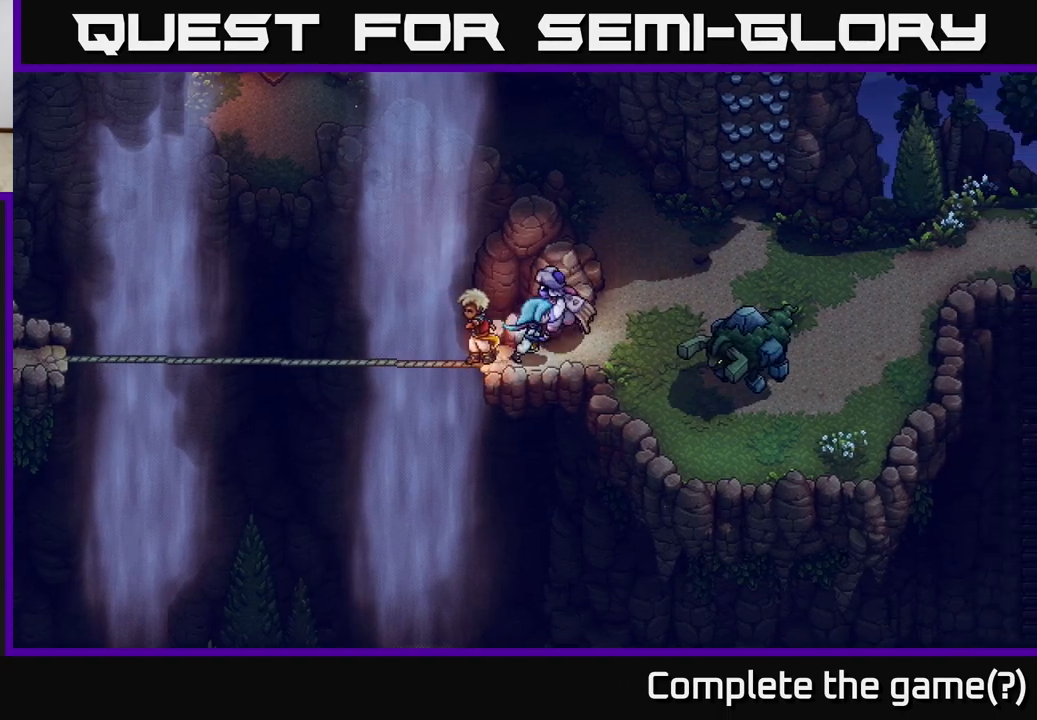
{"buttons": [], "left_stick": "up-right", "right_stick": "center", "events": [[150, "left_stick", "up-right"]]}
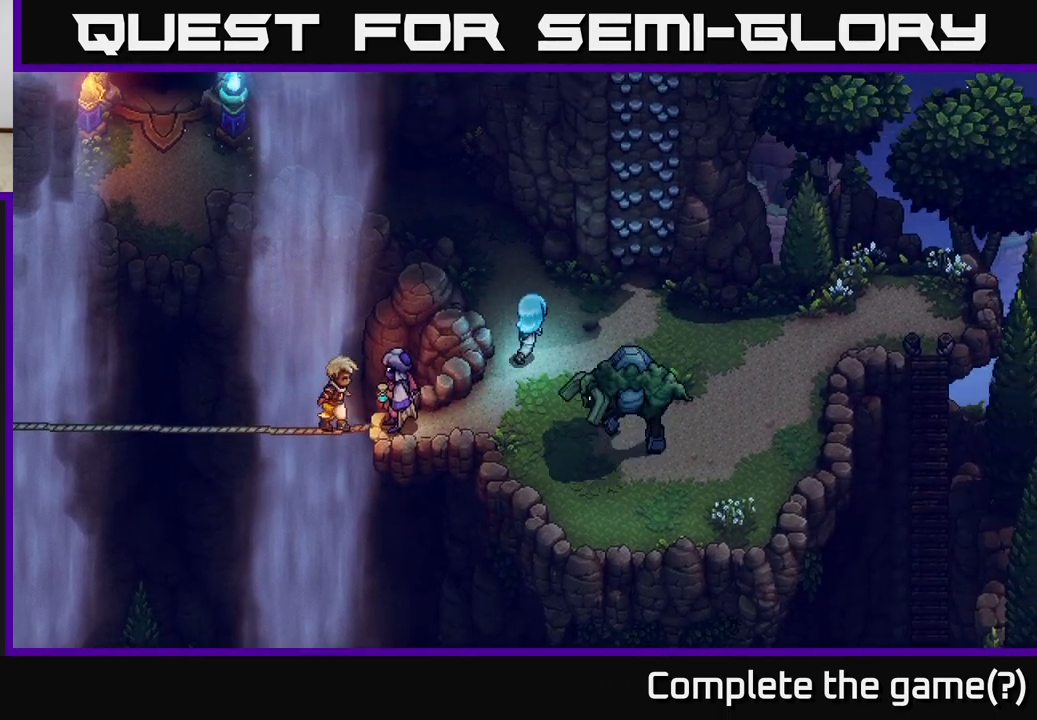
{"buttons": [], "left_stick": "right", "right_stick": "center", "events": [[333, "left_stick", "right"]]}
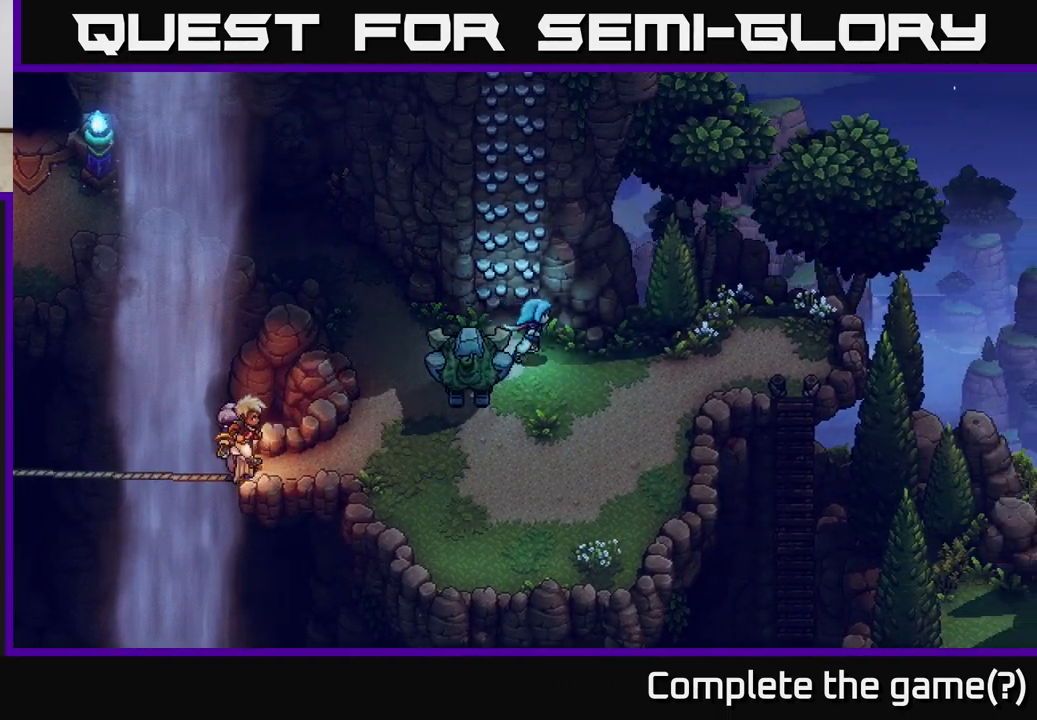
{"buttons": [], "left_stick": "right", "right_stick": "center", "events": []}
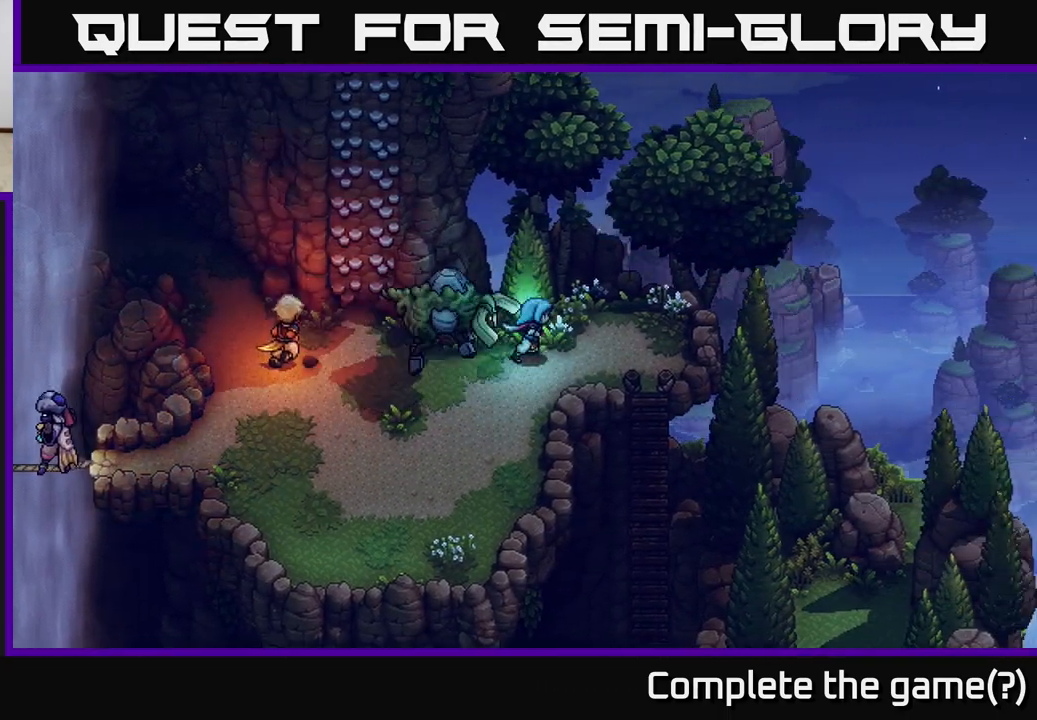
{"buttons": [], "left_stick": "down", "right_stick": "center", "events": [[17, "left_stick", "up-right"], [117, "left_stick", "right"], [367, "left_stick", "down-right"], [500, "left_stick", "down"]]}
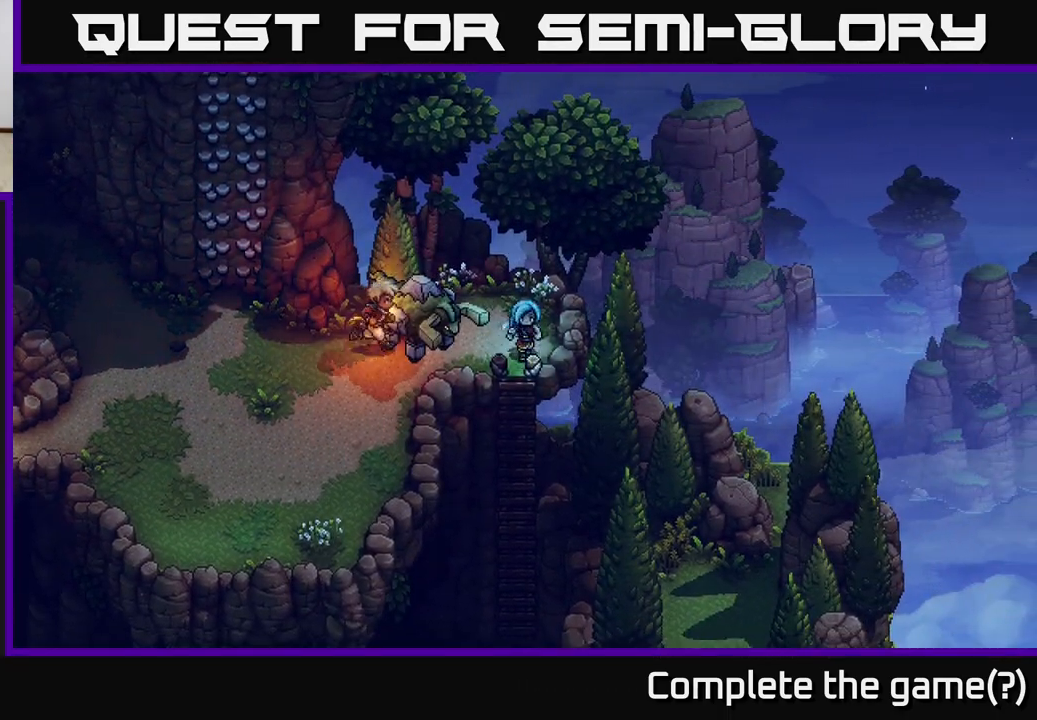
{"buttons": ["A"], "left_stick": "down", "right_stick": "center", "events": [[17, "A", "down"], [67, "A", "up"], [100, "A", "down"], [233, "A", "up"], [317, "A", "down"], [417, "A", "up"], [500, "A", "down"]]}
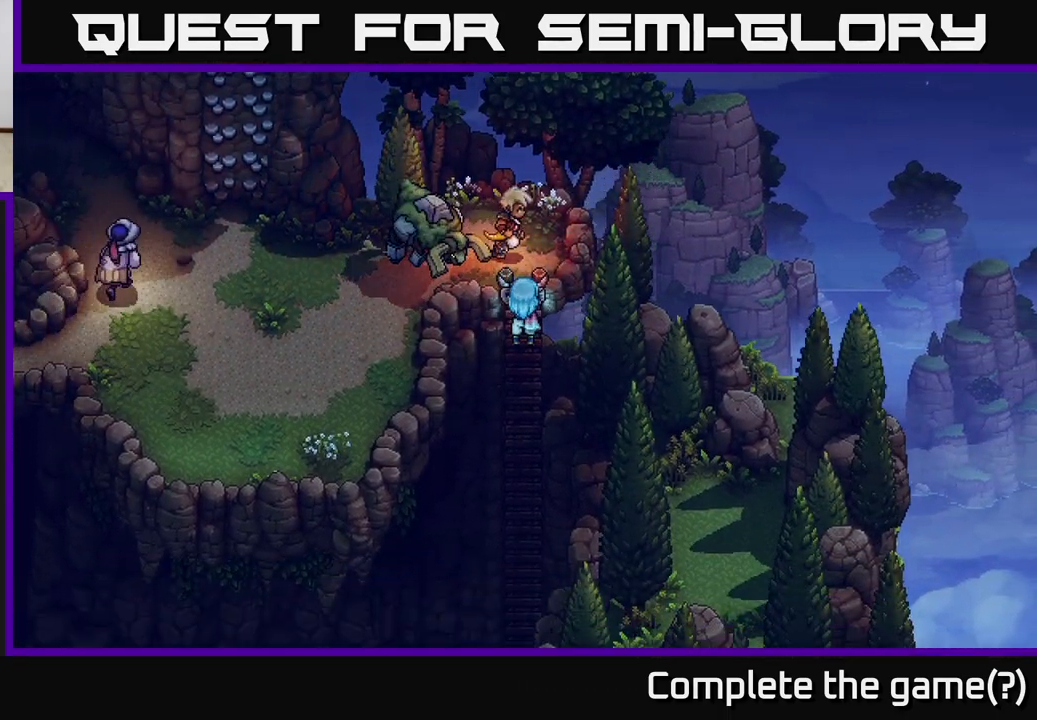
{"buttons": [], "left_stick": "down", "right_stick": "center", "events": [[117, "A", "up"]]}
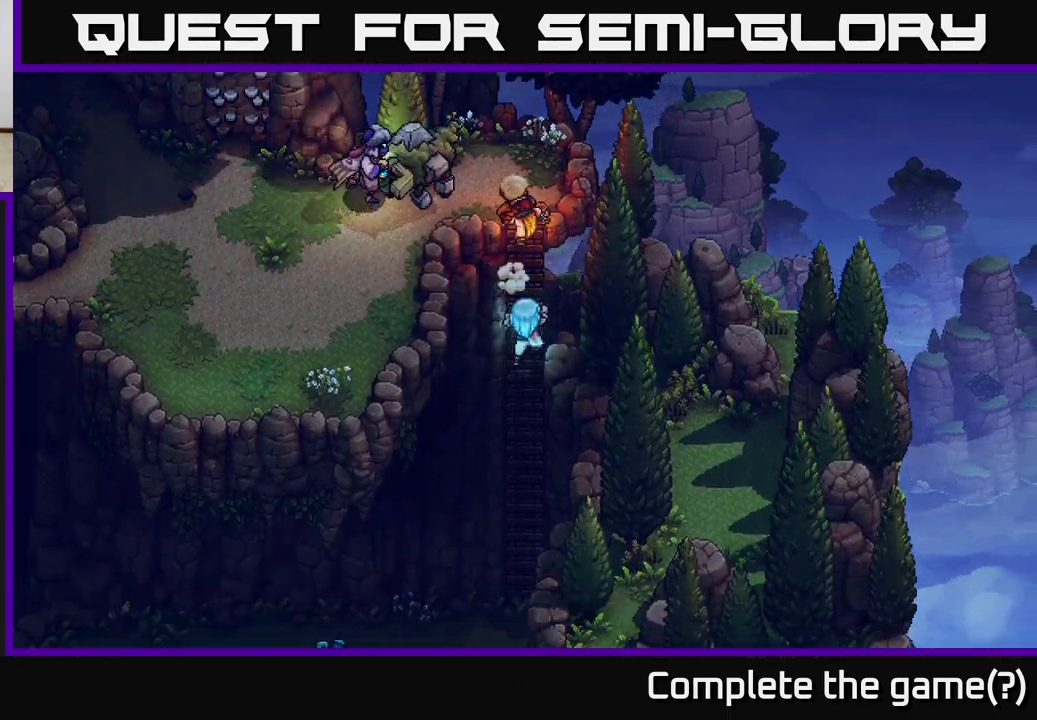
{"buttons": [], "left_stick": "down", "right_stick": "center", "events": []}
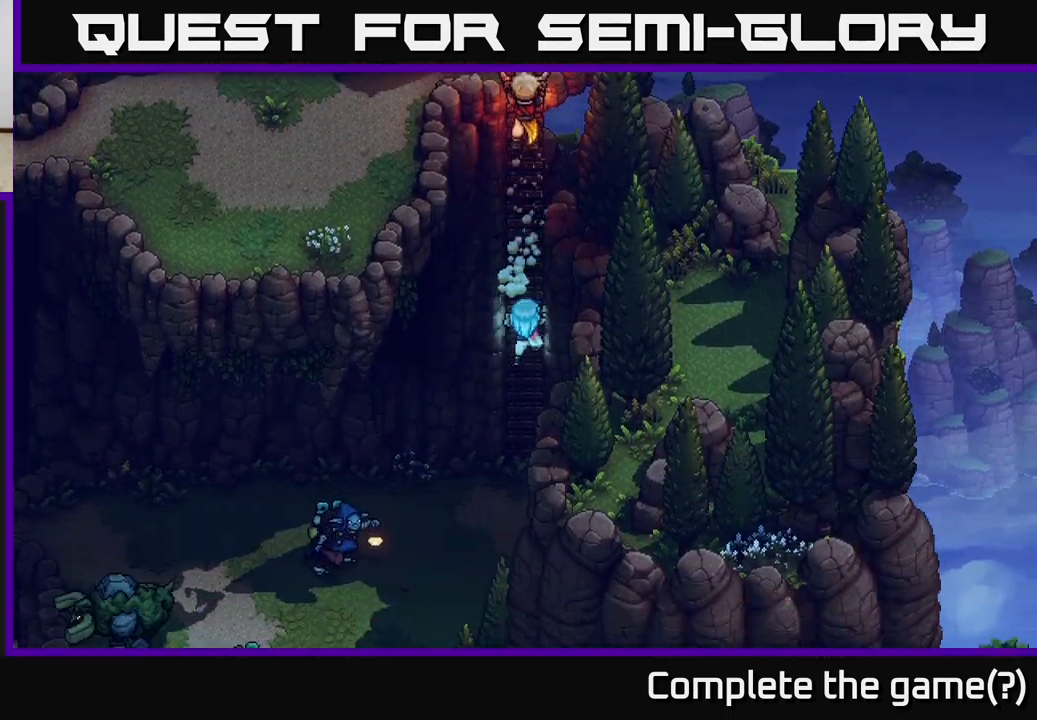
{"buttons": [], "left_stick": "down", "right_stick": "center", "events": []}
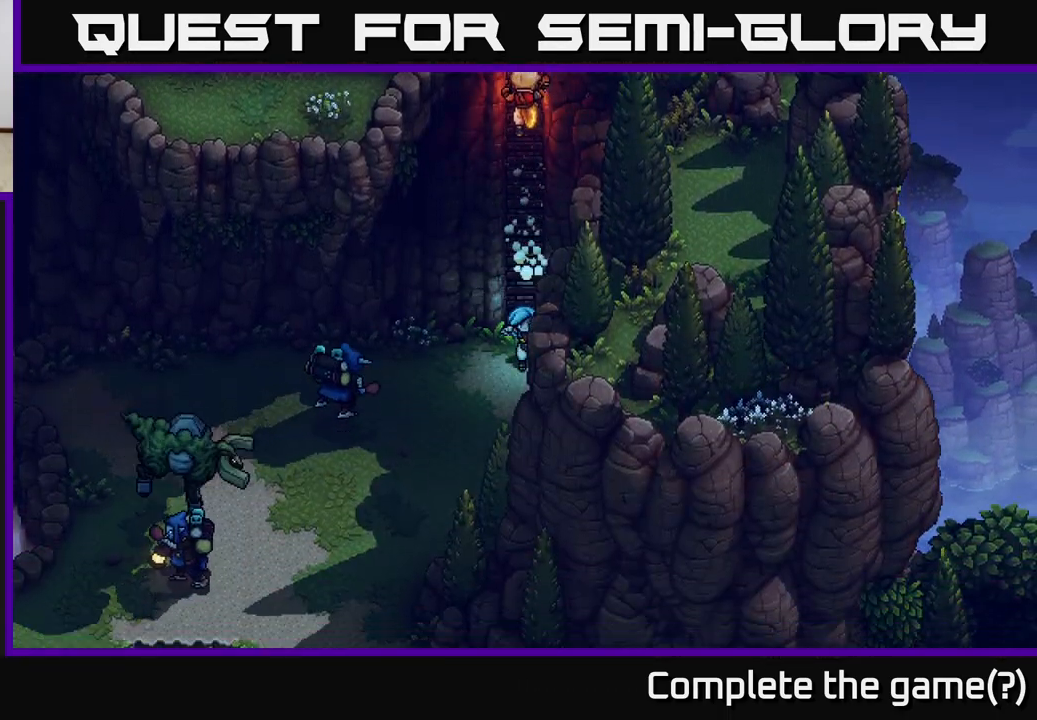
{"buttons": [], "left_stick": "down-left", "right_stick": "center", "events": [[400, "left_stick", "down-left"]]}
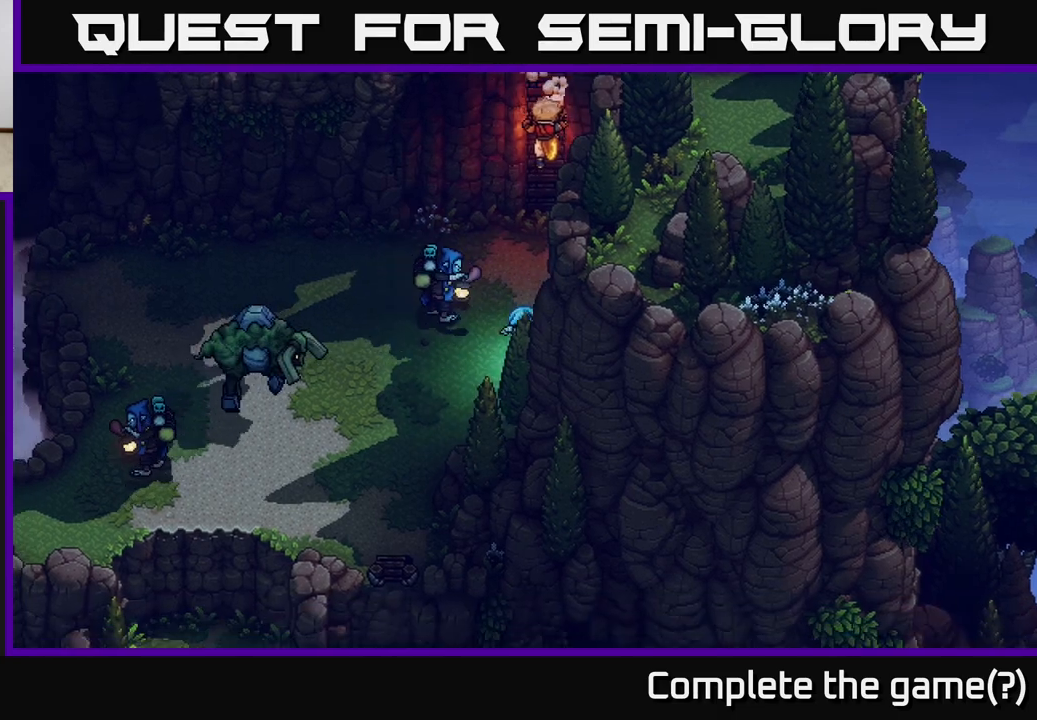
{"buttons": [], "left_stick": "down-left", "right_stick": "center", "events": []}
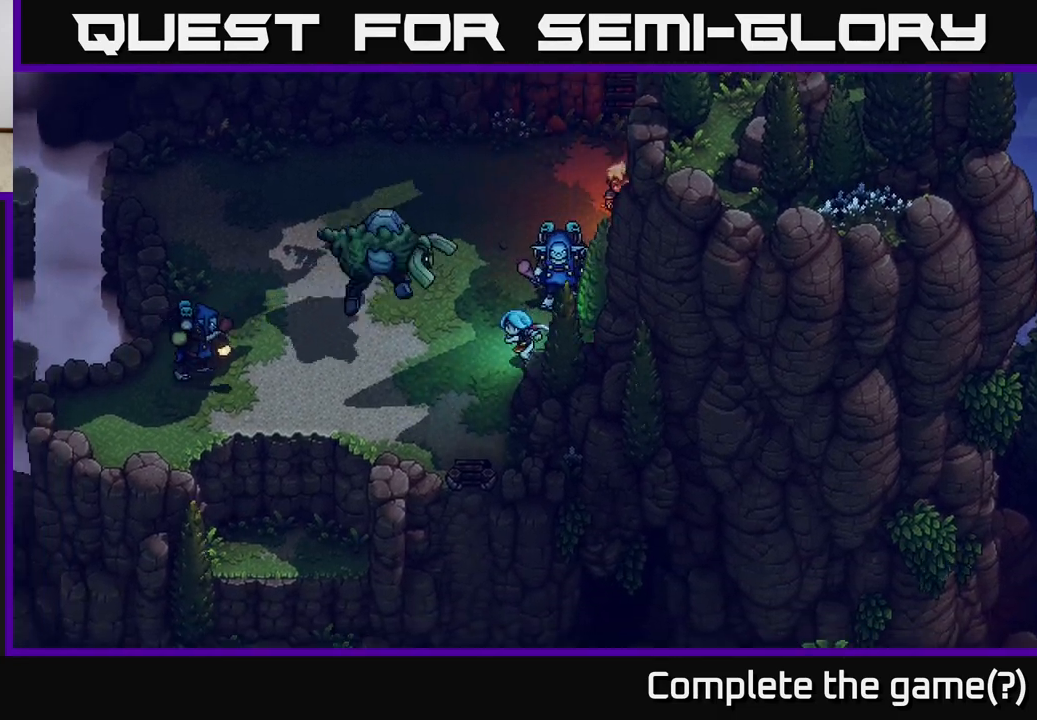
{"buttons": ["A"], "left_stick": "down", "right_stick": "center", "events": [[300, "left_stick", "down"], [500, "A", "down"]]}
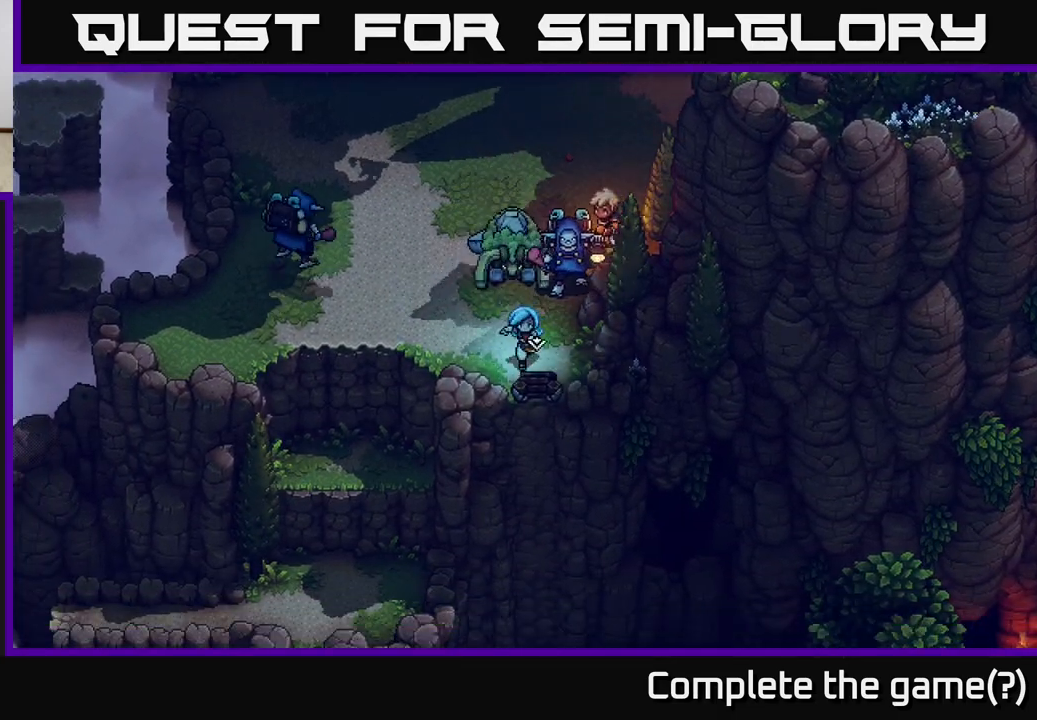
{"buttons": [], "left_stick": "down", "right_stick": "center", "events": [[17, "A", "up"], [133, "A", "down"], [200, "A", "up"], [267, "A", "down"], [350, "A", "up"], [433, "A", "down"], [500, "A", "up"]]}
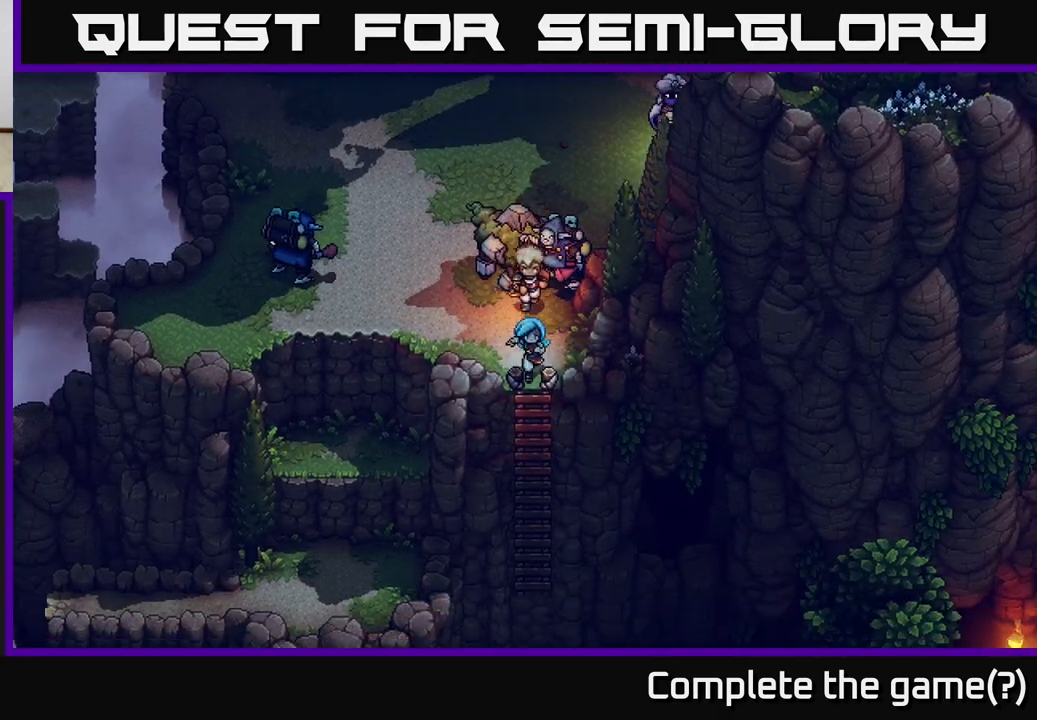
{"buttons": ["A"], "left_stick": "down", "right_stick": "center", "events": [[100, "A", "down"], [183, "A", "up"], [267, "A", "down"], [367, "A", "up"], [417, "A", "down"]]}
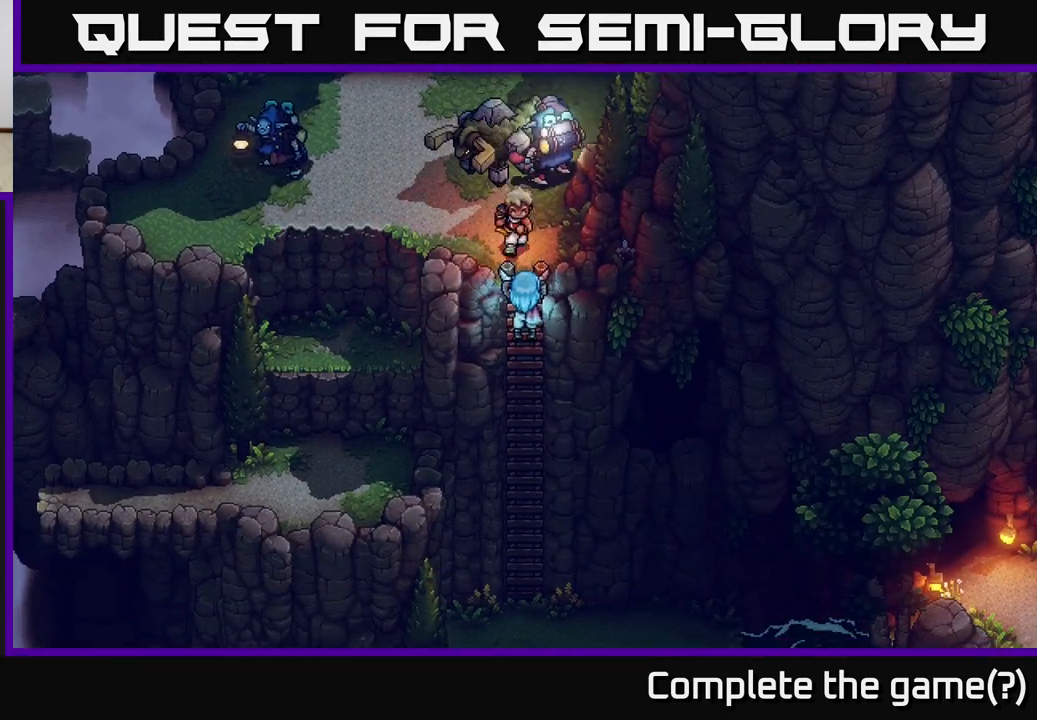
{"buttons": [], "left_stick": "down", "right_stick": "center", "events": [[50, "A", "up"]]}
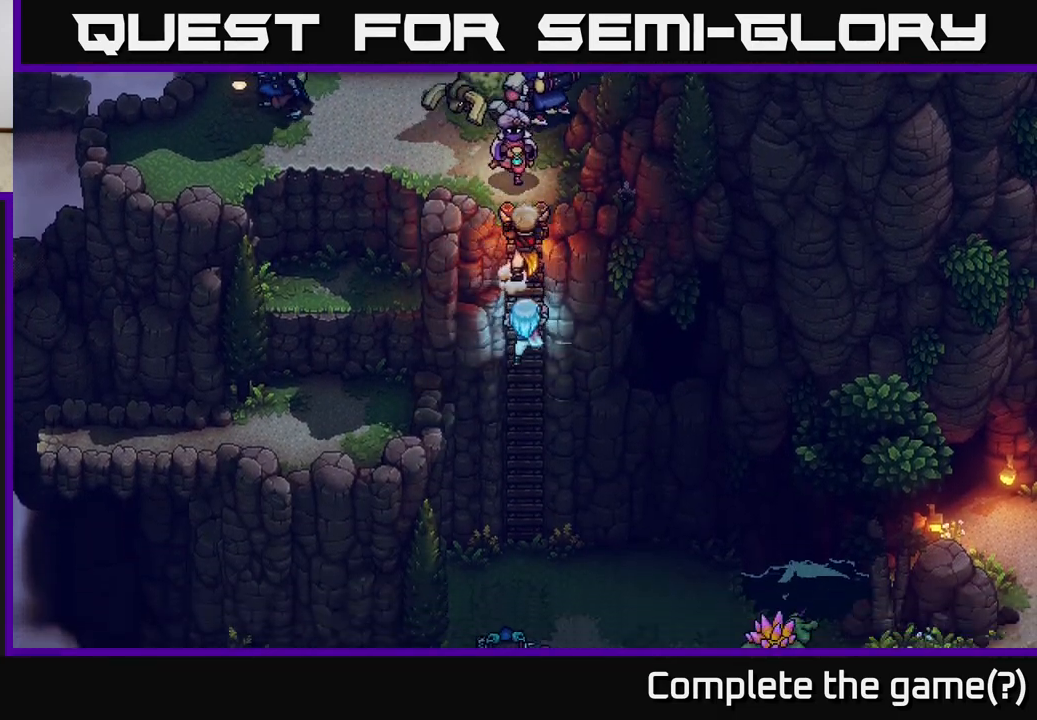
{"buttons": [], "left_stick": "down", "right_stick": "center", "events": []}